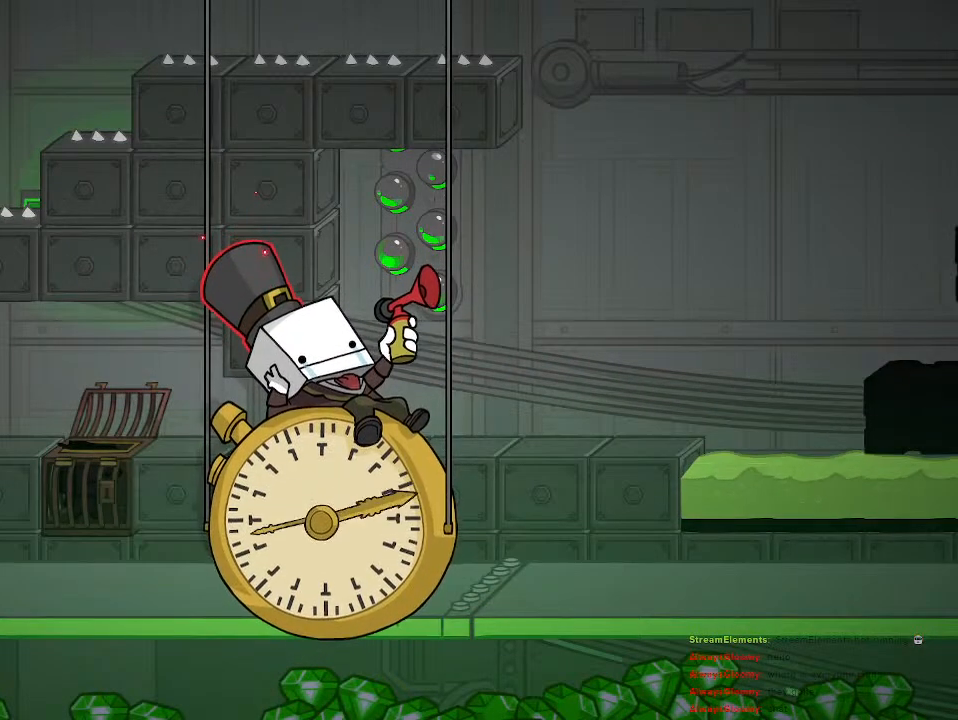
Gameplay with a controller (PlayStation layout); each line is a JSON object with the inputs held at the frame after it. "events" lists button and stick changes between this image and that frame as [ms after this image, input, new state], when the widget could be followed in between.
{"buttons": [], "left_stick": "right", "right_stick": "center", "events": []}
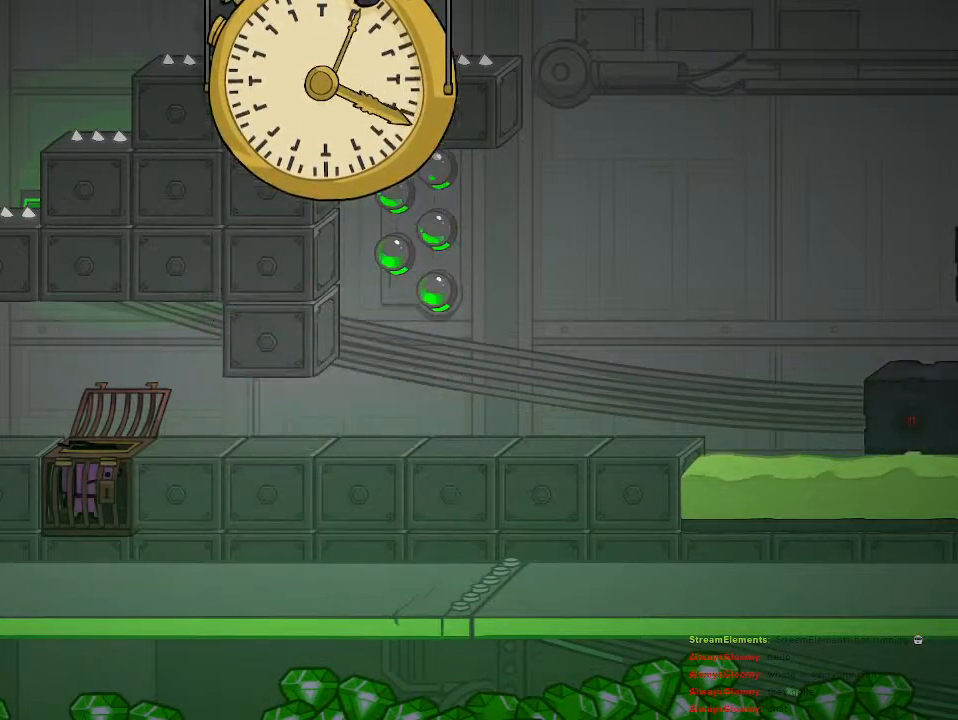
{"buttons": [], "left_stick": "right", "right_stick": "center", "events": []}
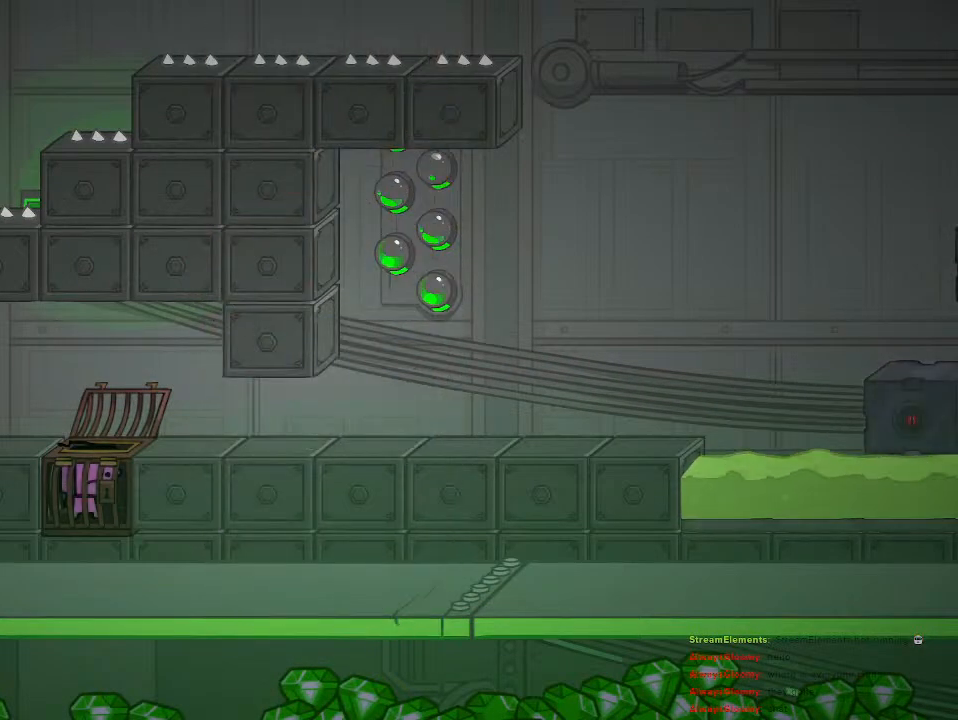
{"buttons": [], "left_stick": "right", "right_stick": "center", "events": []}
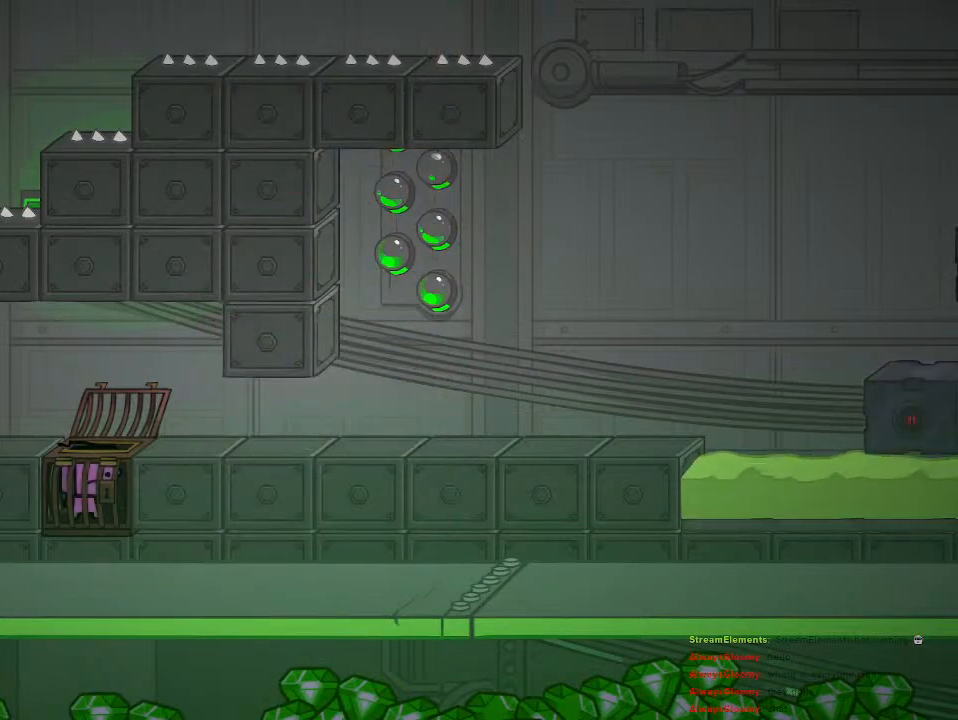
{"buttons": [], "left_stick": "right", "right_stick": "center", "events": []}
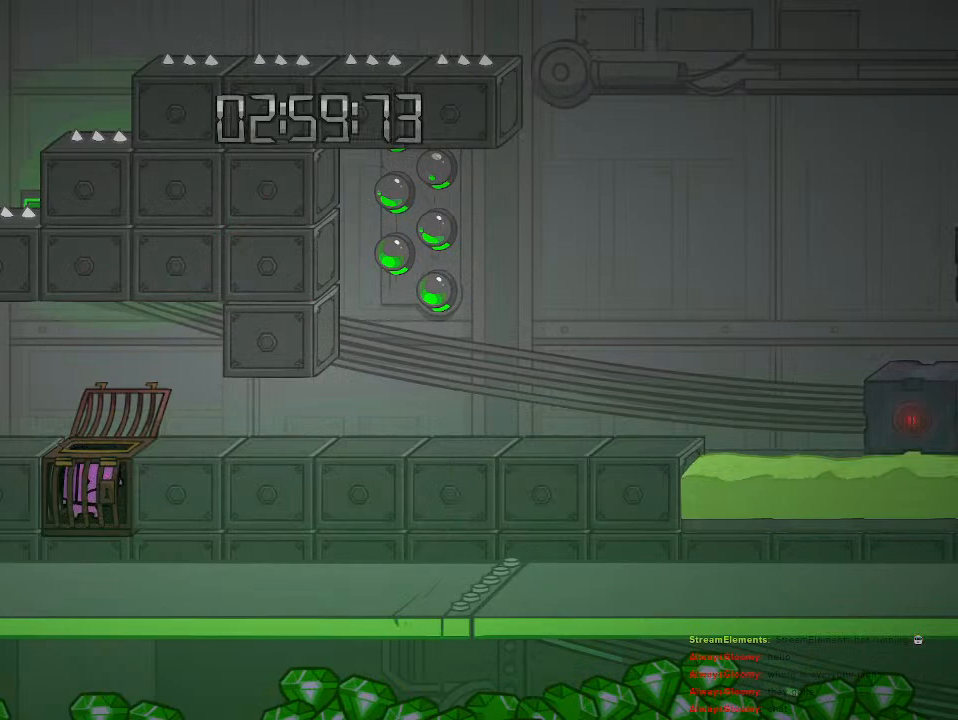
{"buttons": [], "left_stick": "right", "right_stick": "center", "events": []}
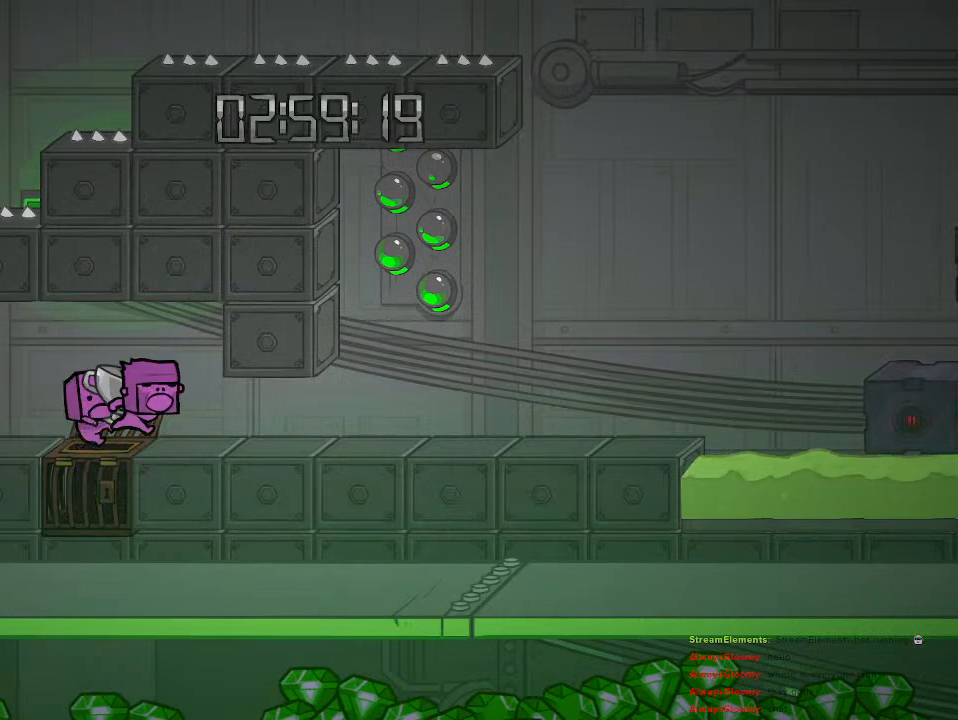
{"buttons": [], "left_stick": "right", "right_stick": "center", "events": []}
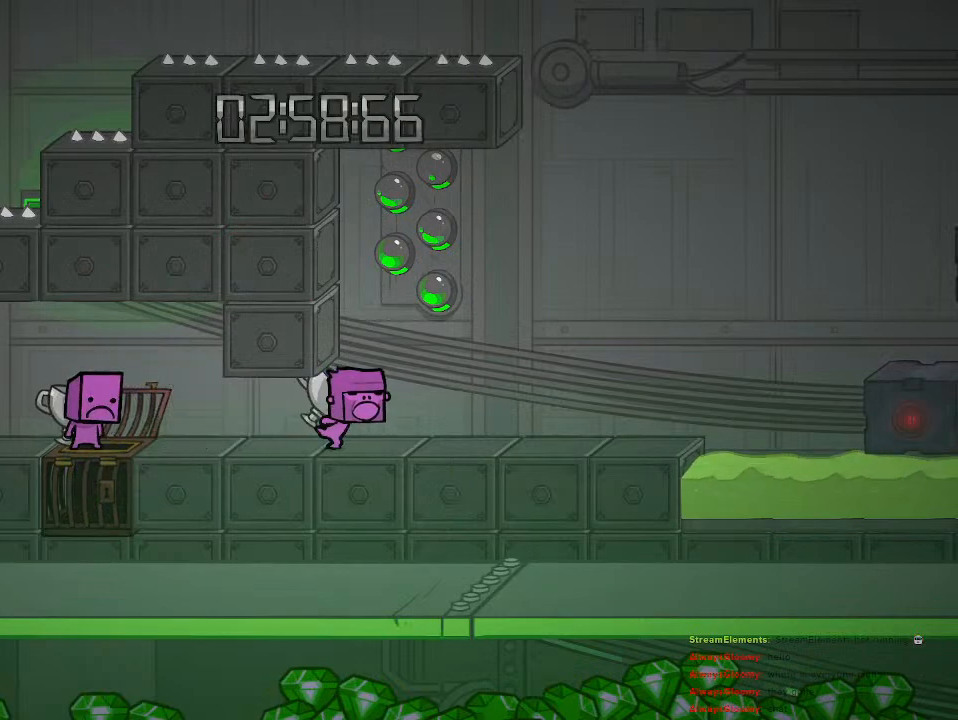
{"buttons": [], "left_stick": "center", "right_stick": "center", "events": [[300, "CROSS", "down"], [317, "left_stick", "center"], [333, "CROSS", "up"], [400, "CIRCLE", "down"], [450, "CIRCLE", "up"]]}
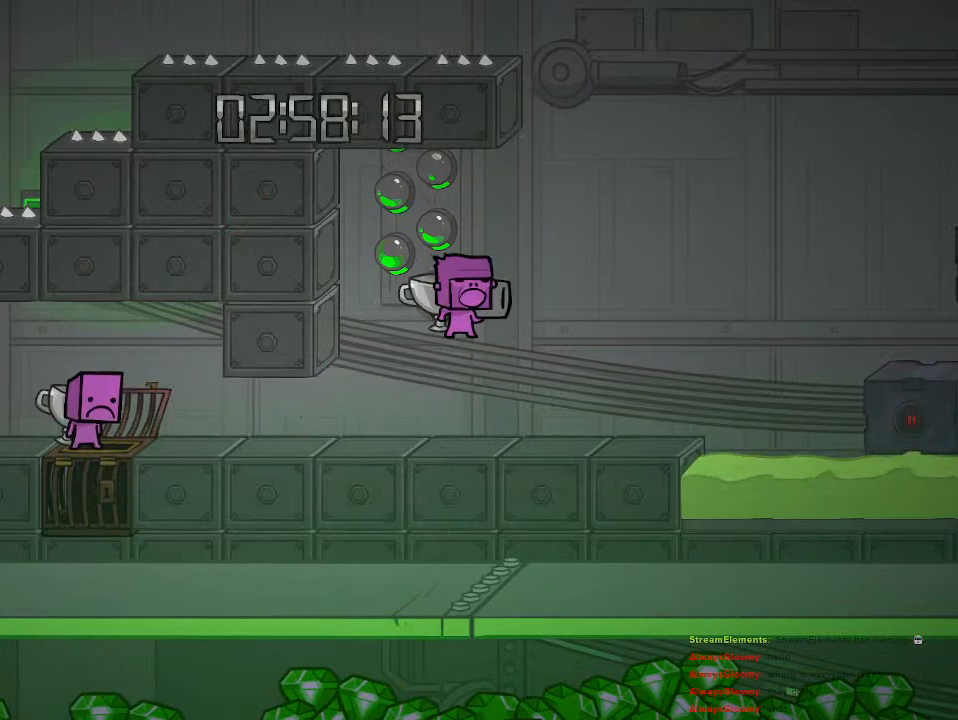
{"buttons": [], "left_stick": "center", "right_stick": "center", "events": []}
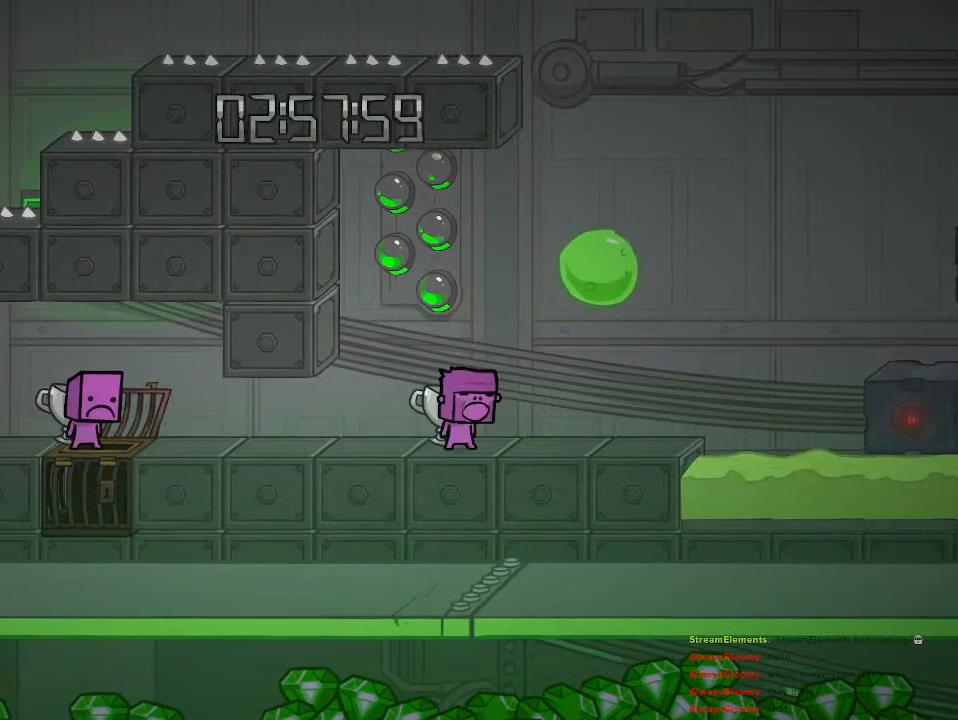
{"buttons": [], "left_stick": "left", "right_stick": "center", "events": [[67, "CROSS", "down"], [150, "CROSS", "up"], [417, "left_stick", "left"]]}
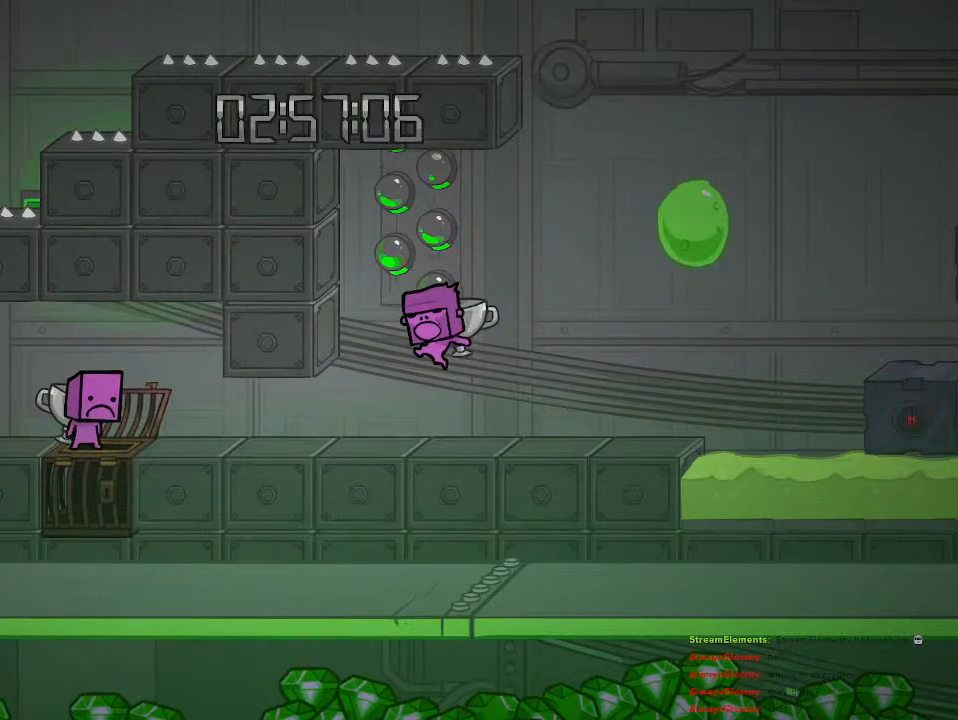
{"buttons": [], "left_stick": "center", "right_stick": "center", "events": [[183, "left_stick", "right"], [233, "left_stick", "center"], [283, "CIRCLE", "down"], [350, "CIRCLE", "up"], [433, "CIRCLE", "down"], [500, "CIRCLE", "up"]]}
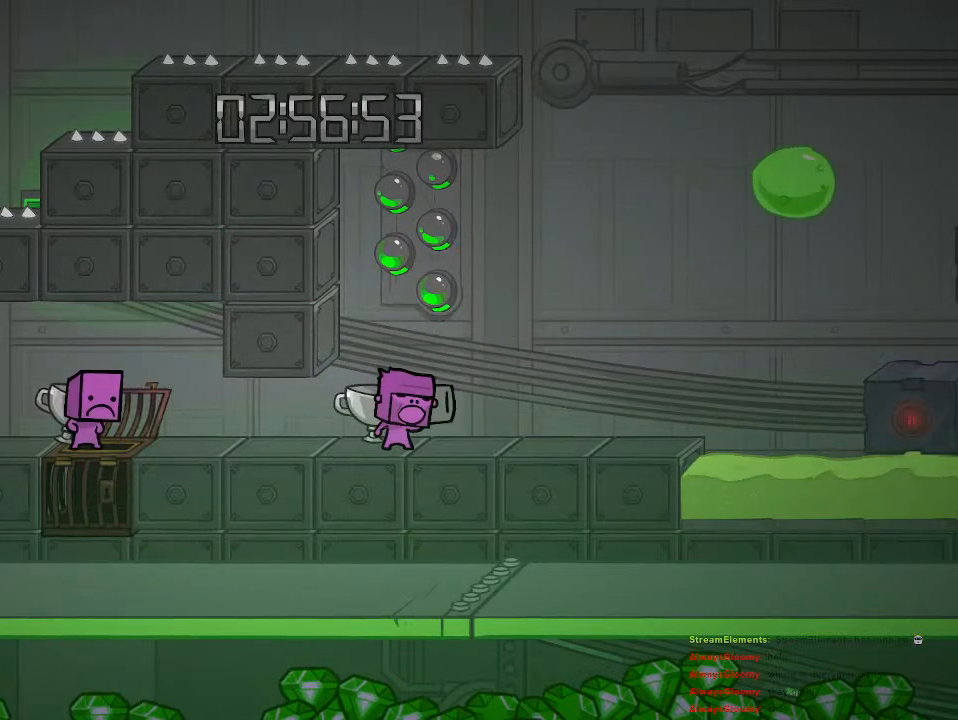
{"buttons": [], "left_stick": "center", "right_stick": "center", "events": [[83, "CIRCLE", "down"], [167, "CIRCLE", "up"], [233, "CIRCLE", "down"], [333, "CIRCLE", "up"]]}
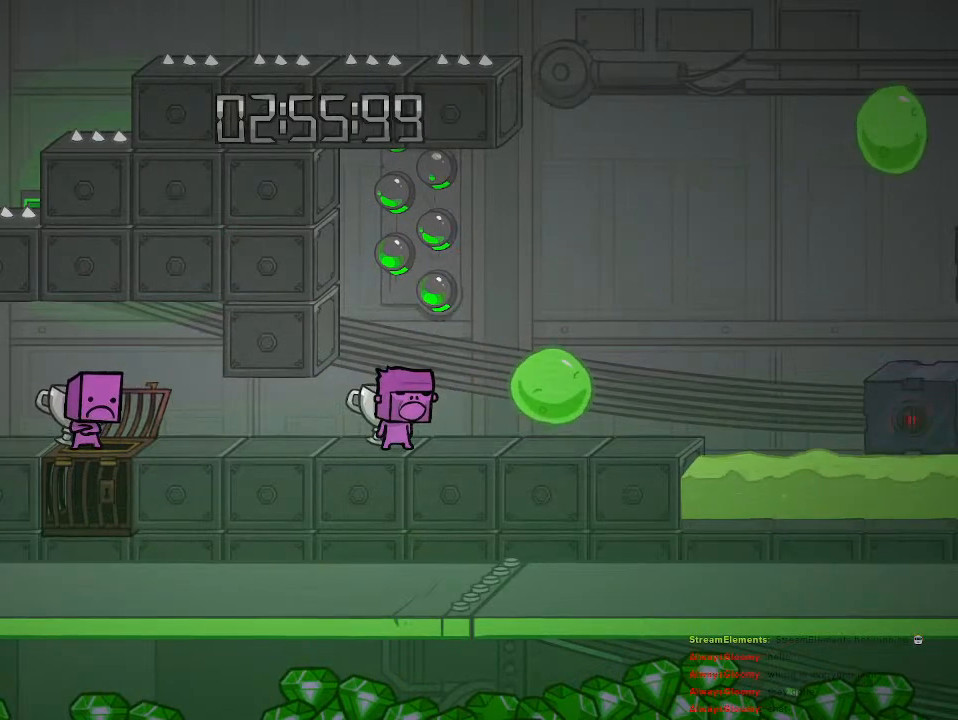
{"buttons": ["CROSS"], "left_stick": "right", "right_stick": "center", "events": [[17, "left_stick", "right"], [117, "CROSS", "down"], [267, "CROSS", "up"], [333, "CROSS", "down"]]}
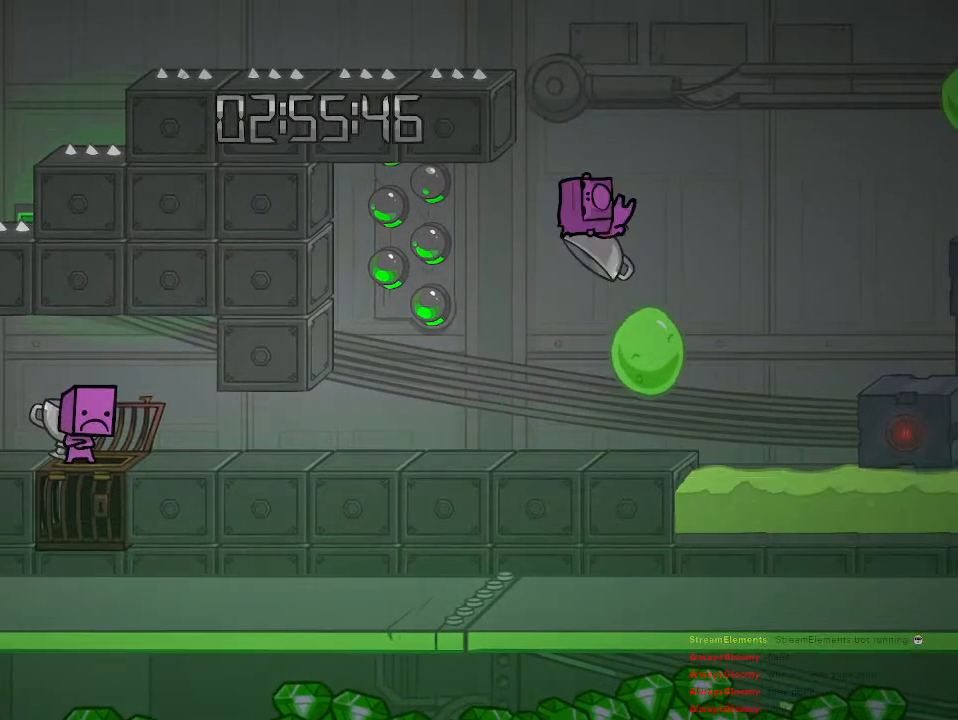
{"buttons": [], "left_stick": "up-left", "right_stick": "center", "events": [[33, "CROSS", "up"], [183, "left_stick", "center"], [233, "CROSS", "down"], [267, "left_stick", "left"], [333, "left_stick", "up-left"], [483, "CROSS", "up"]]}
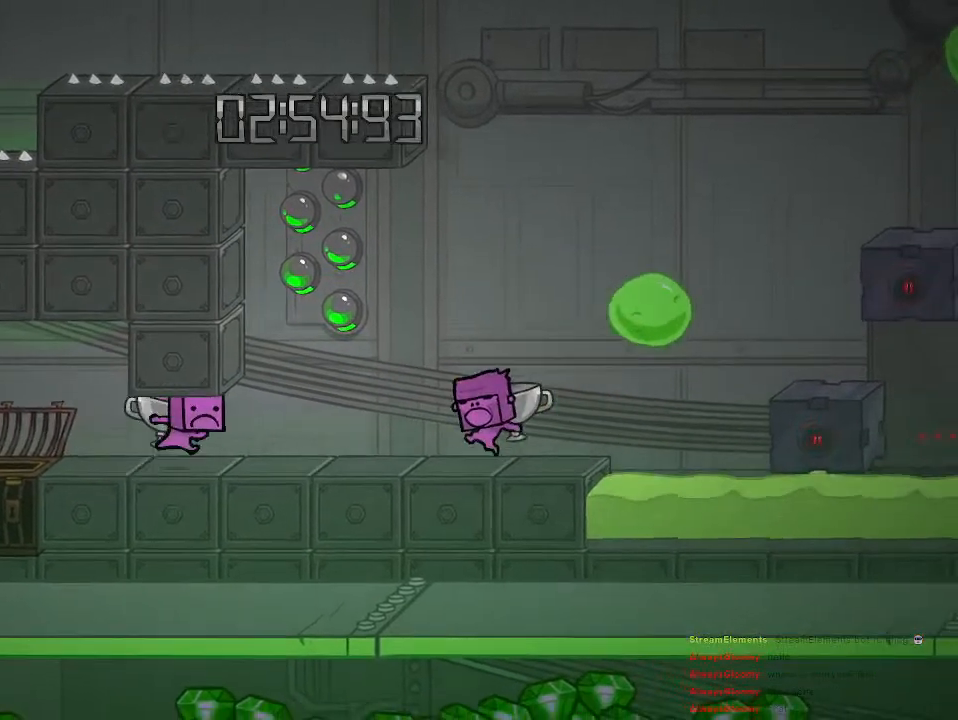
{"buttons": [], "left_stick": "left", "right_stick": "center", "events": [[17, "left_stick", "center"], [167, "left_stick", "left"]]}
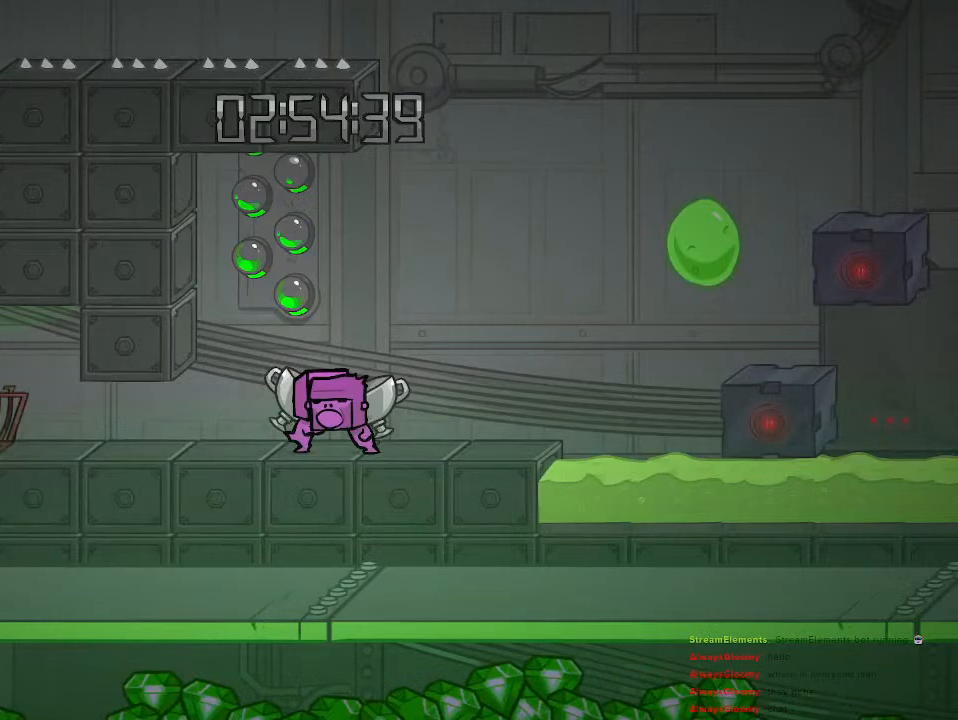
{"buttons": [], "left_stick": "left", "right_stick": "center", "events": []}
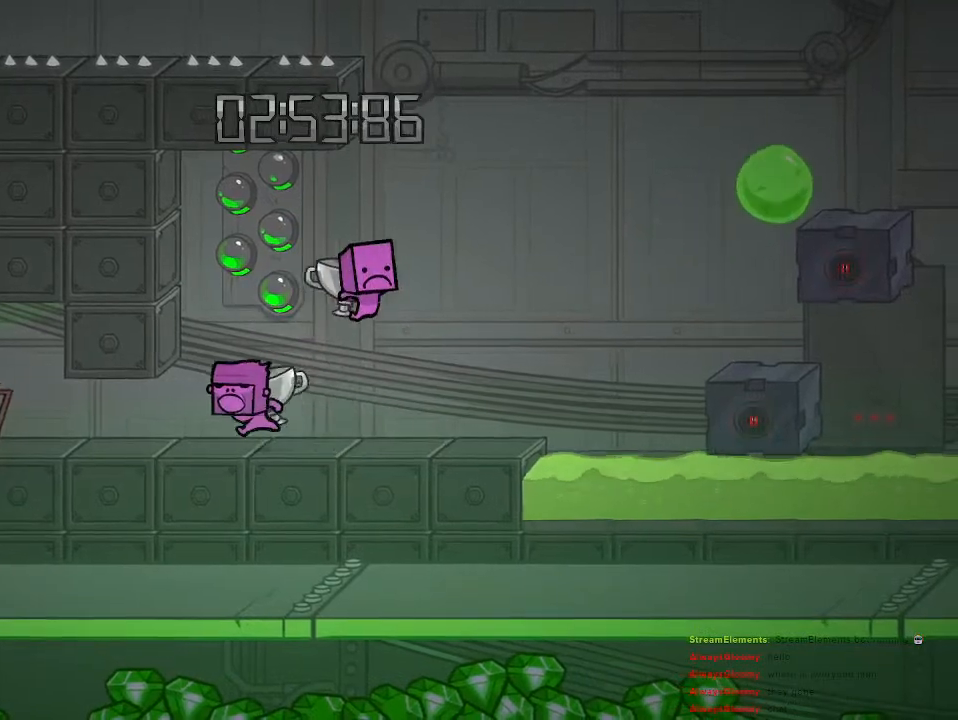
{"buttons": [], "left_stick": "center", "right_stick": "center", "events": [[100, "left_stick", "center"], [200, "left_stick", "right"], [267, "left_stick", "center"], [383, "CIRCLE", "down"], [467, "CIRCLE", "up"]]}
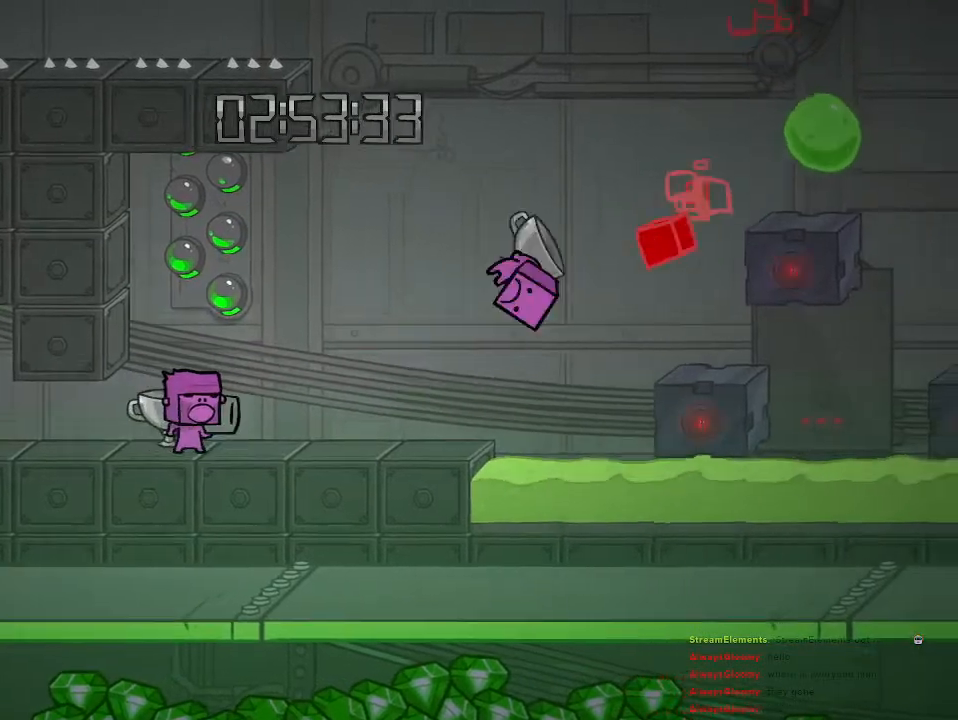
{"buttons": ["CROSS"], "left_stick": "right", "right_stick": "center", "events": [[417, "left_stick", "right"], [483, "CROSS", "down"]]}
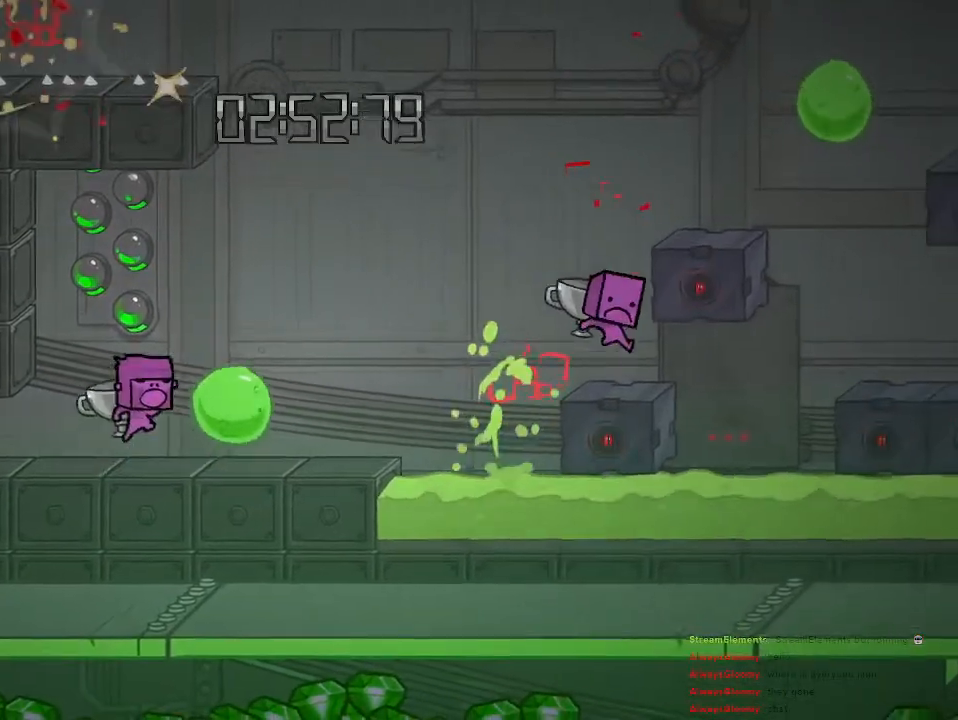
{"buttons": [], "left_stick": "right", "right_stick": "center", "events": [[117, "CROSS", "up"], [167, "CROSS", "down"], [300, "CROSS", "up"], [333, "left_stick", "center"], [450, "left_stick", "right"]]}
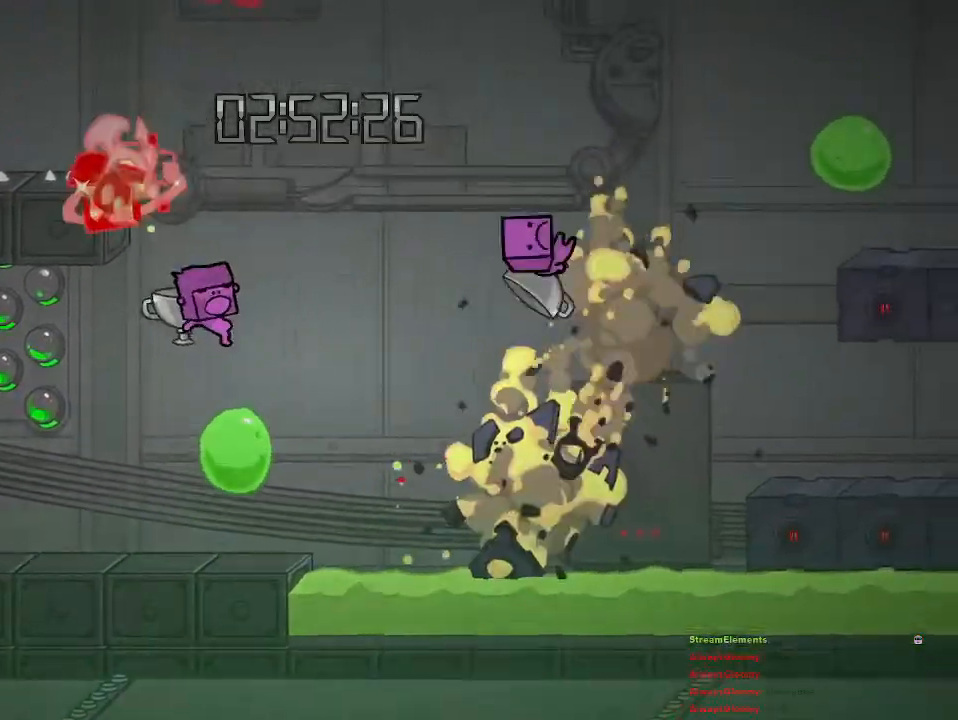
{"buttons": ["CROSS"], "left_stick": "up-left", "right_stick": "center", "events": [[133, "CROSS", "down"], [150, "left_stick", "center"], [367, "CROSS", "up"], [383, "left_stick", "up-left"], [417, "CROSS", "down"]]}
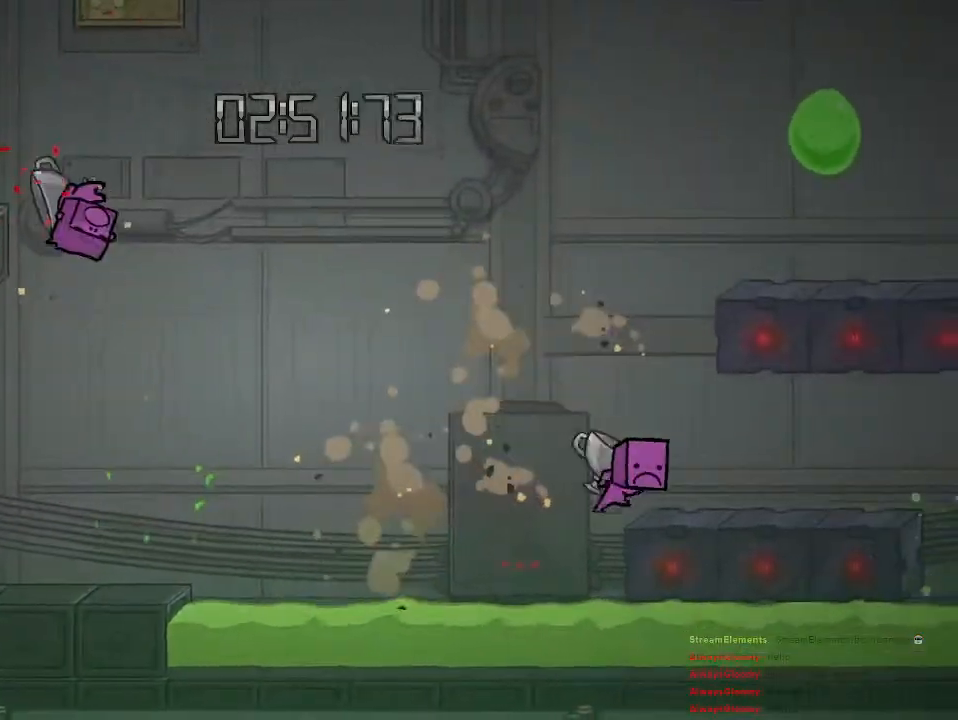
{"buttons": [], "left_stick": "center", "right_stick": "center", "events": [[150, "left_stick", "center"], [183, "CROSS", "up"]]}
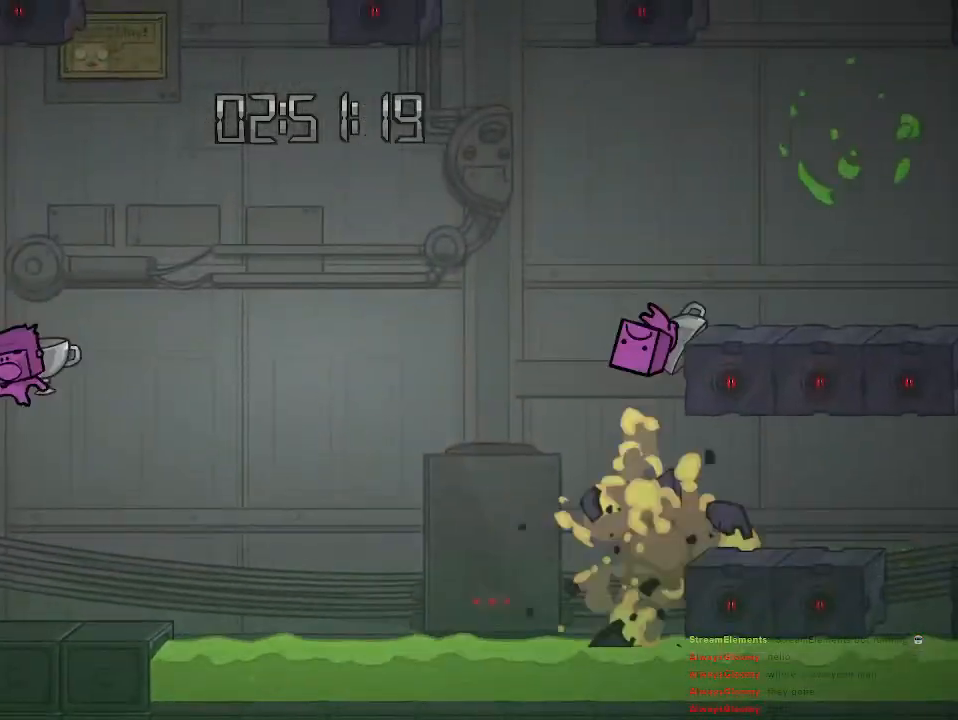
{"buttons": [], "left_stick": "center", "right_stick": "center", "events": [[33, "left_stick", "left"], [400, "left_stick", "center"]]}
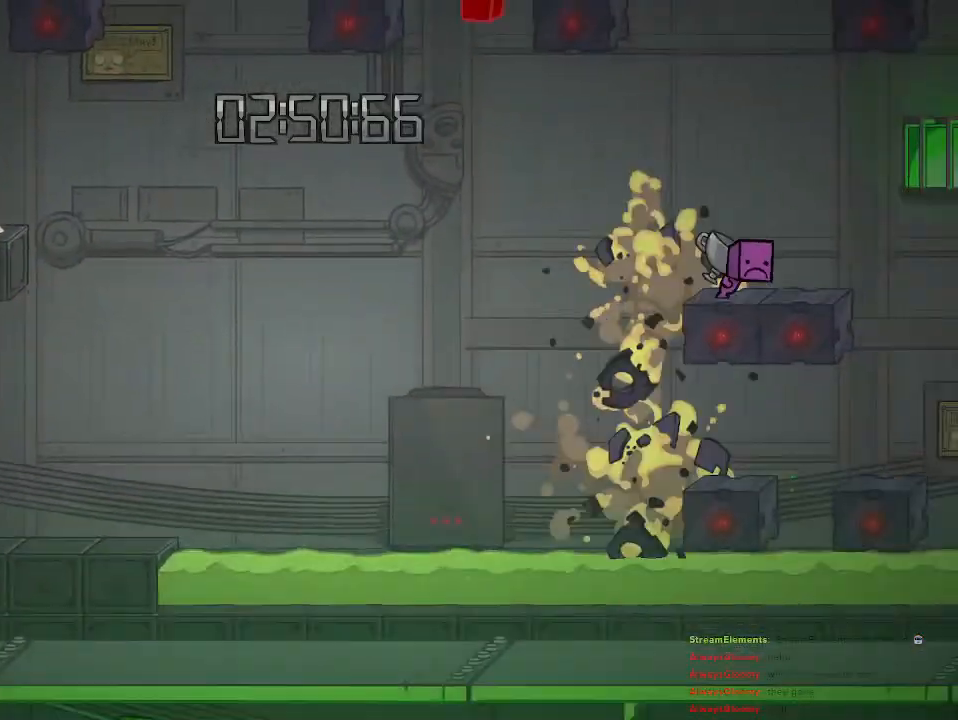
{"buttons": [], "left_stick": "center", "right_stick": "center", "events": [[283, "CIRCLE", "down"], [400, "CIRCLE", "up"]]}
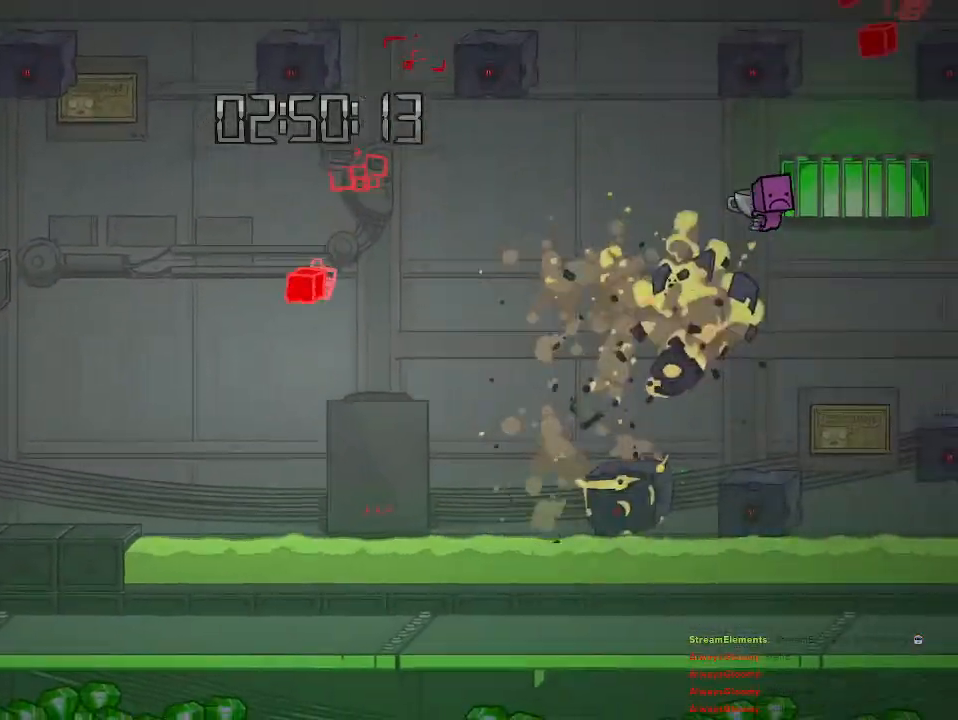
{"buttons": ["CROSS"], "left_stick": "right", "right_stick": "center", "events": [[417, "left_stick", "right"], [433, "CROSS", "down"]]}
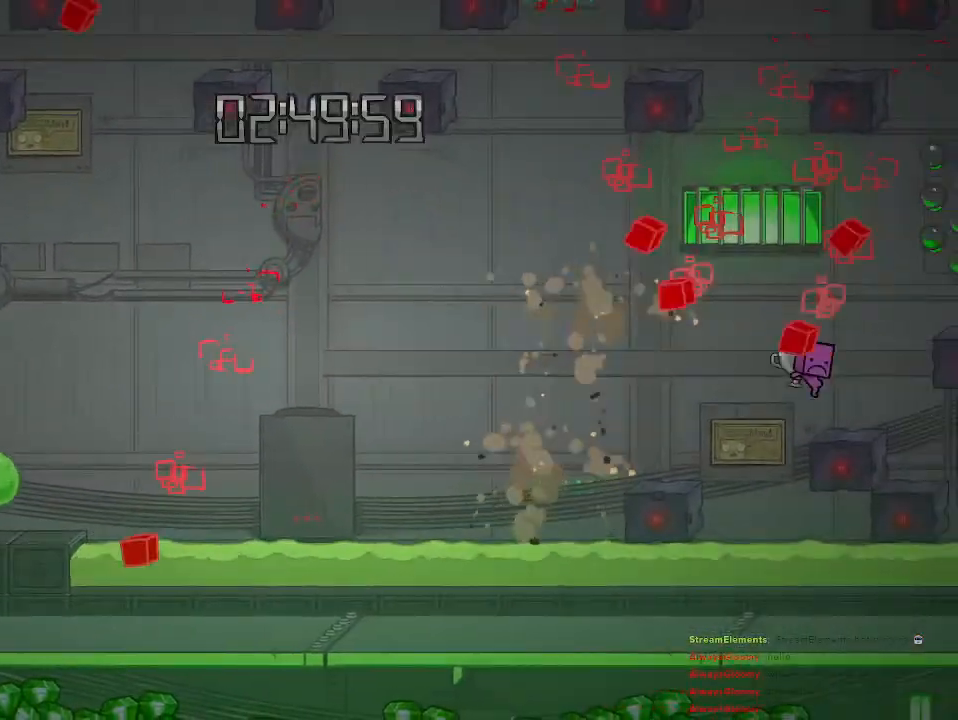
{"buttons": [], "left_stick": "right", "right_stick": "center", "events": [[83, "CROSS", "up"], [133, "CROSS", "down"], [417, "CROSS", "up"]]}
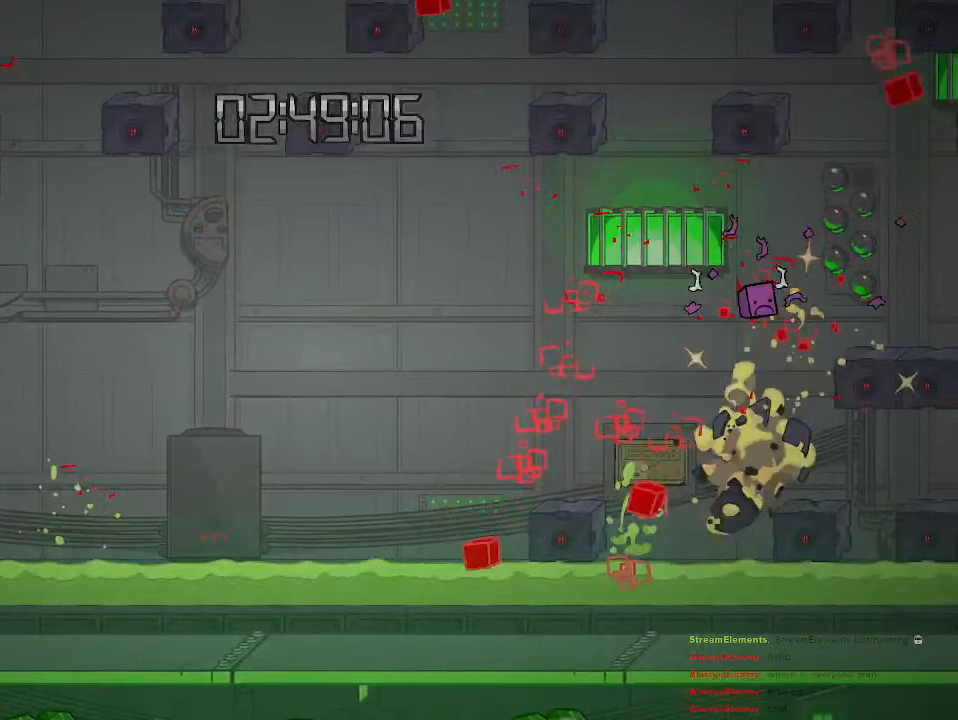
{"buttons": ["CROSS"], "left_stick": "left", "right_stick": "center", "events": [[67, "CROSS", "down"], [150, "left_stick", "left"], [317, "CROSS", "up"], [383, "CROSS", "down"]]}
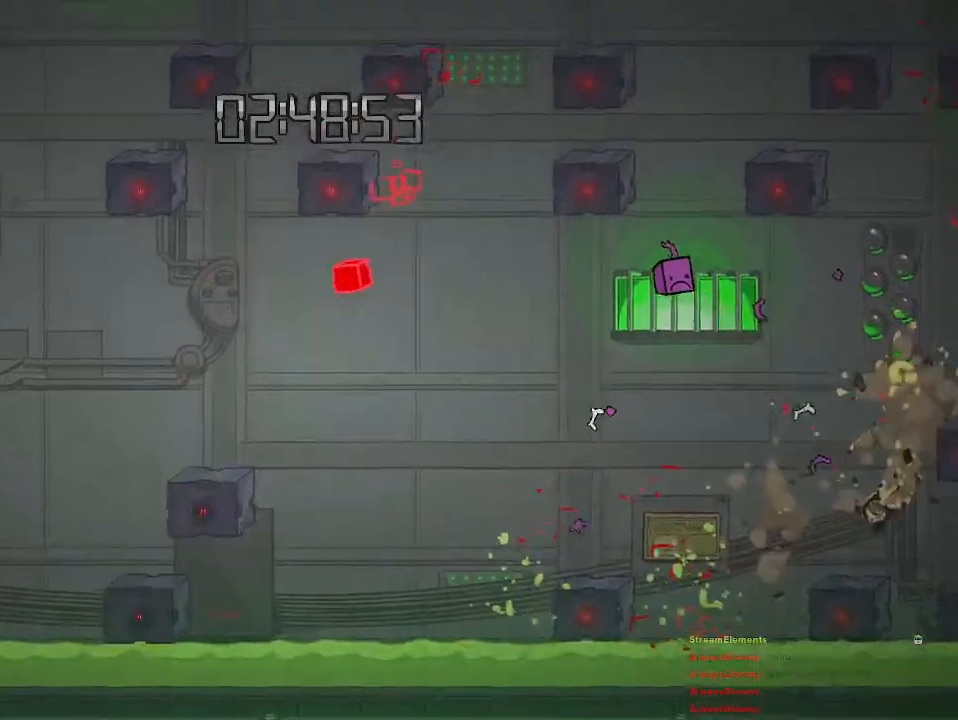
{"buttons": [], "left_stick": "center", "right_stick": "center", "events": [[100, "left_stick", "center"], [133, "CROSS", "up"]]}
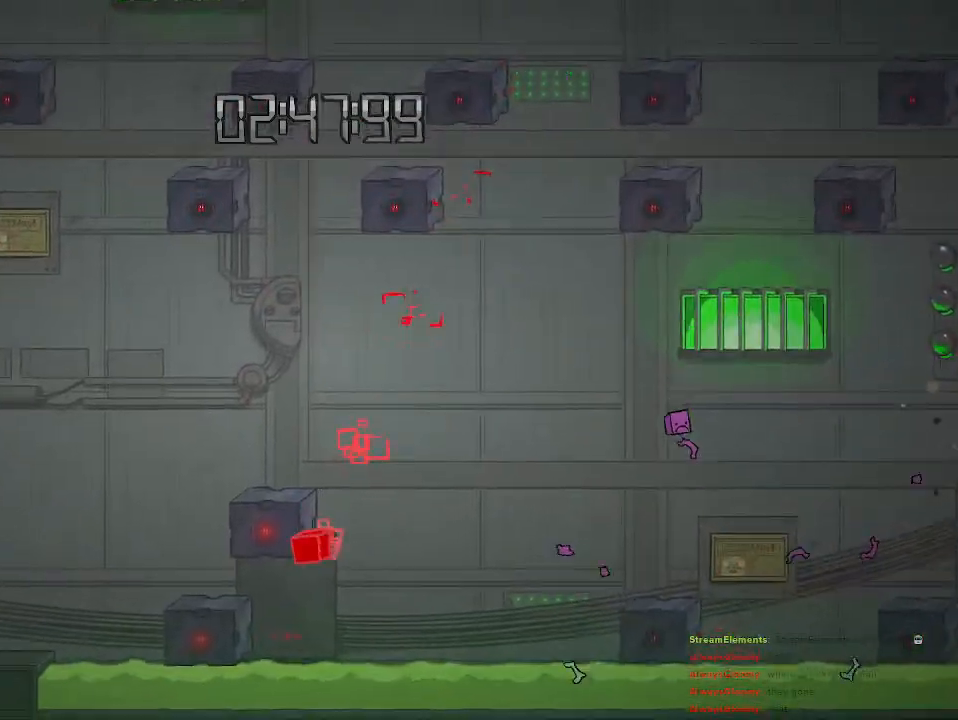
{"buttons": [], "left_stick": "center", "right_stick": "center", "events": []}
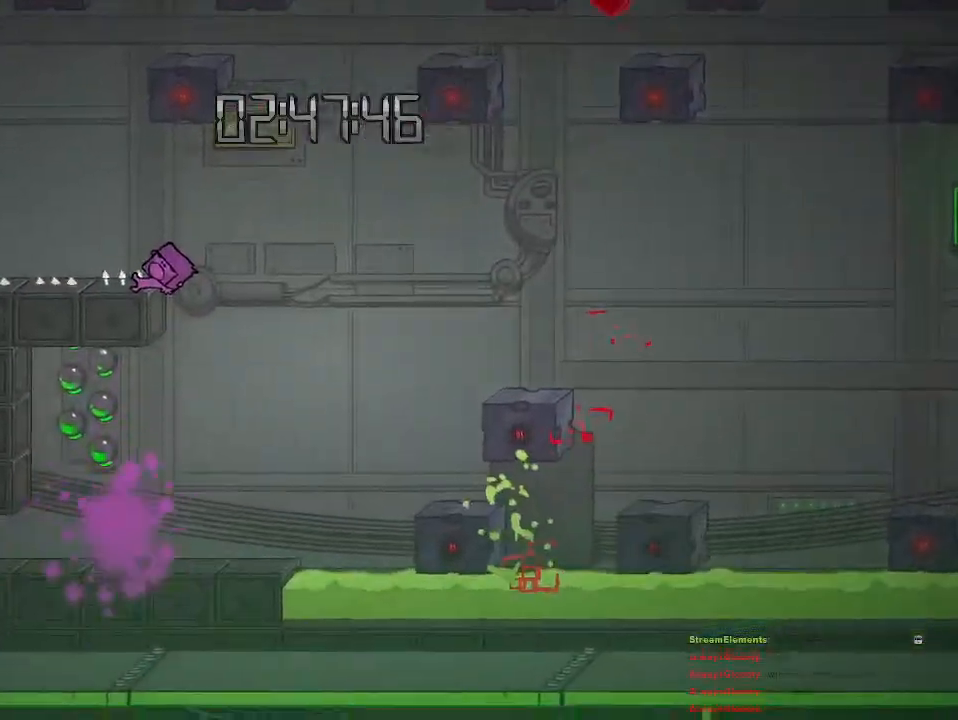
{"buttons": [], "left_stick": "center", "right_stick": "center", "events": []}
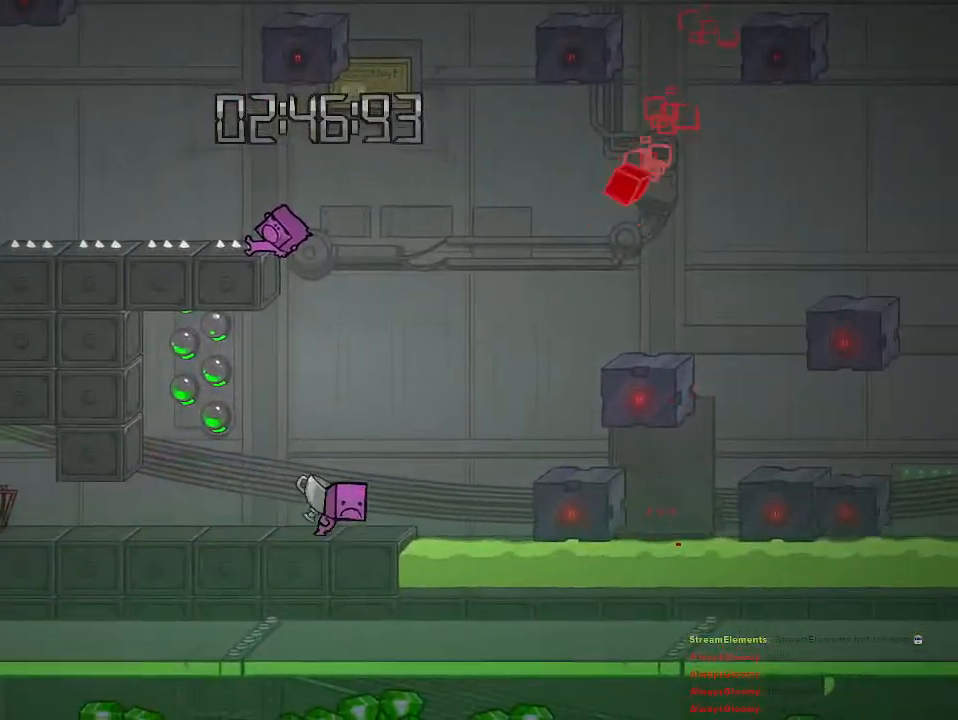
{"buttons": [], "left_stick": "left", "right_stick": "center", "events": [[417, "left_stick", "left"]]}